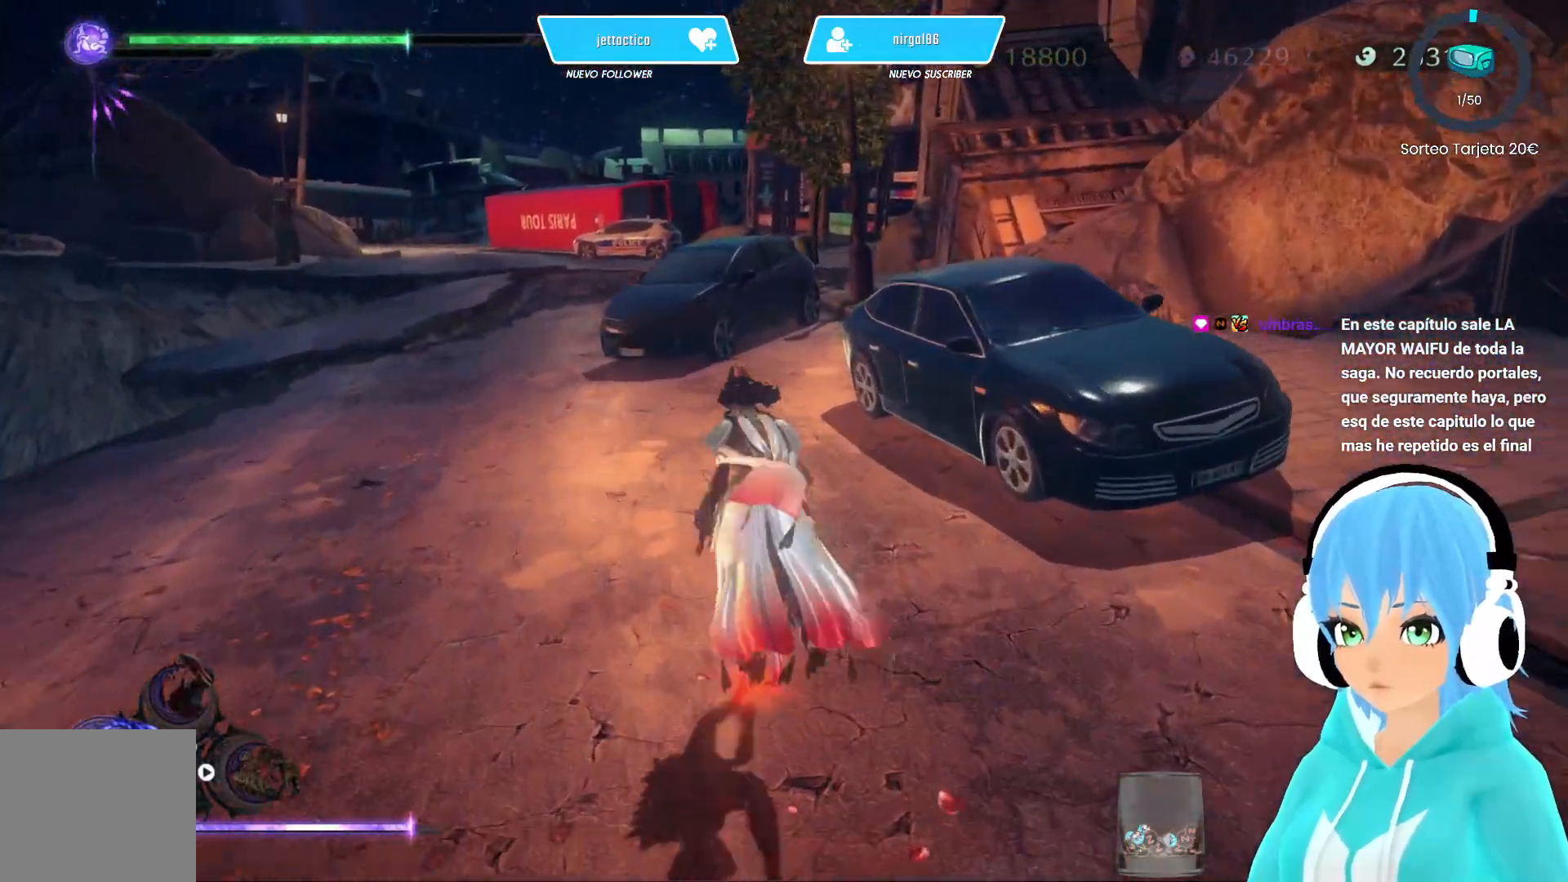
Gameplay with a controller (Xbox layout); each line is a JSON object with the inputs held at the frame after it. "events" lists button and stick changes between this image and that frame as [ms after this image, input, new state], when the widget could be followed in between.
{"buttons": [], "left_stick": "up", "right_stick": "center", "events": [[50, "left_stick", "up"]]}
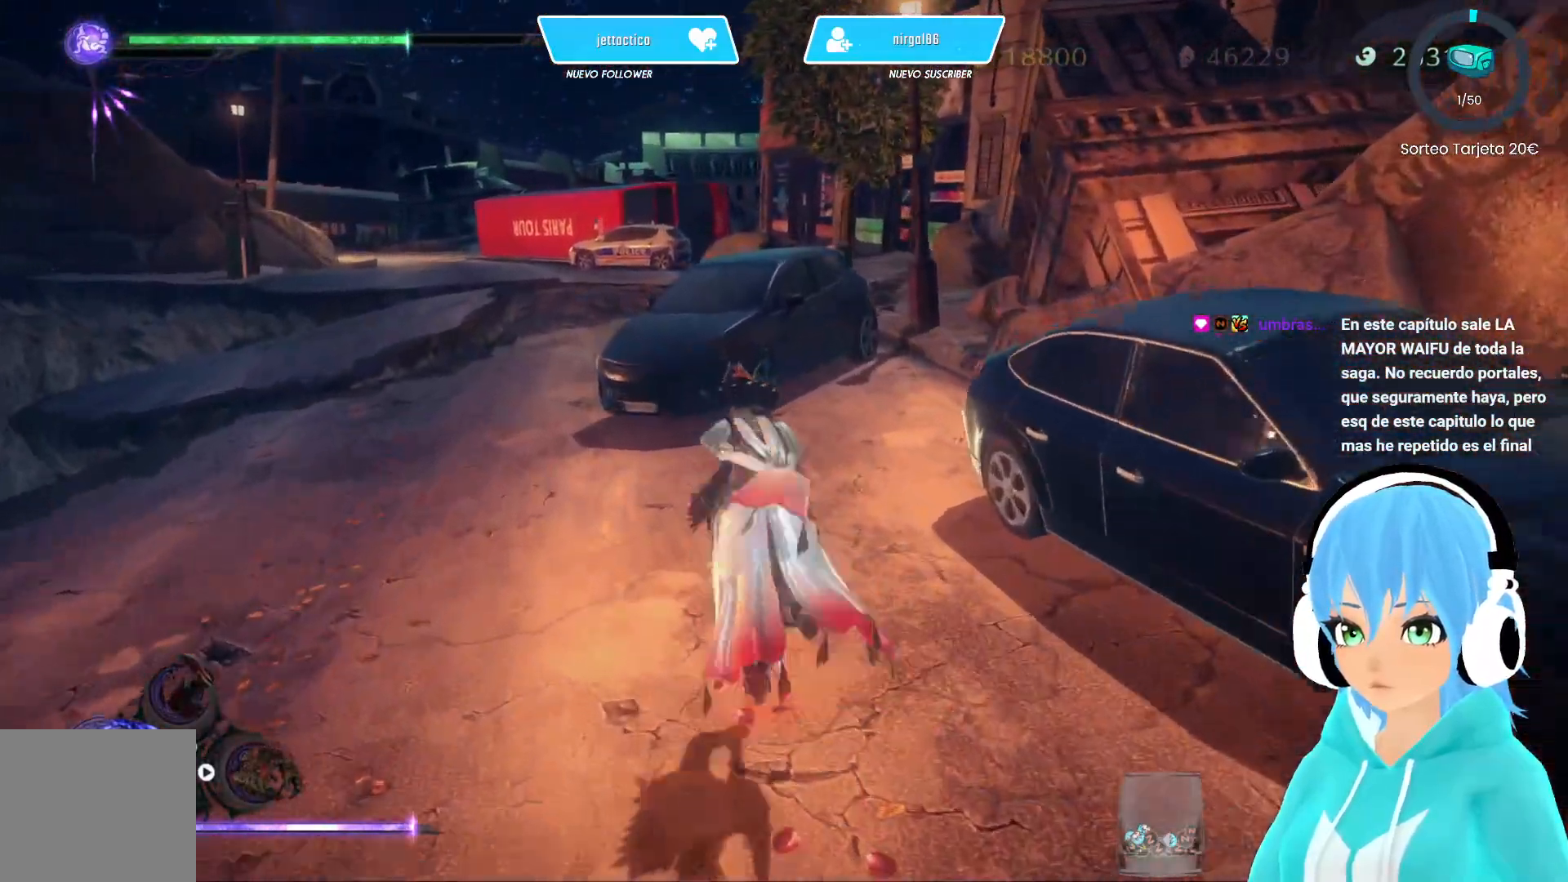
{"buttons": [], "left_stick": "up", "right_stick": "center", "events": [[233, "A", "down"], [300, "A", "up"]]}
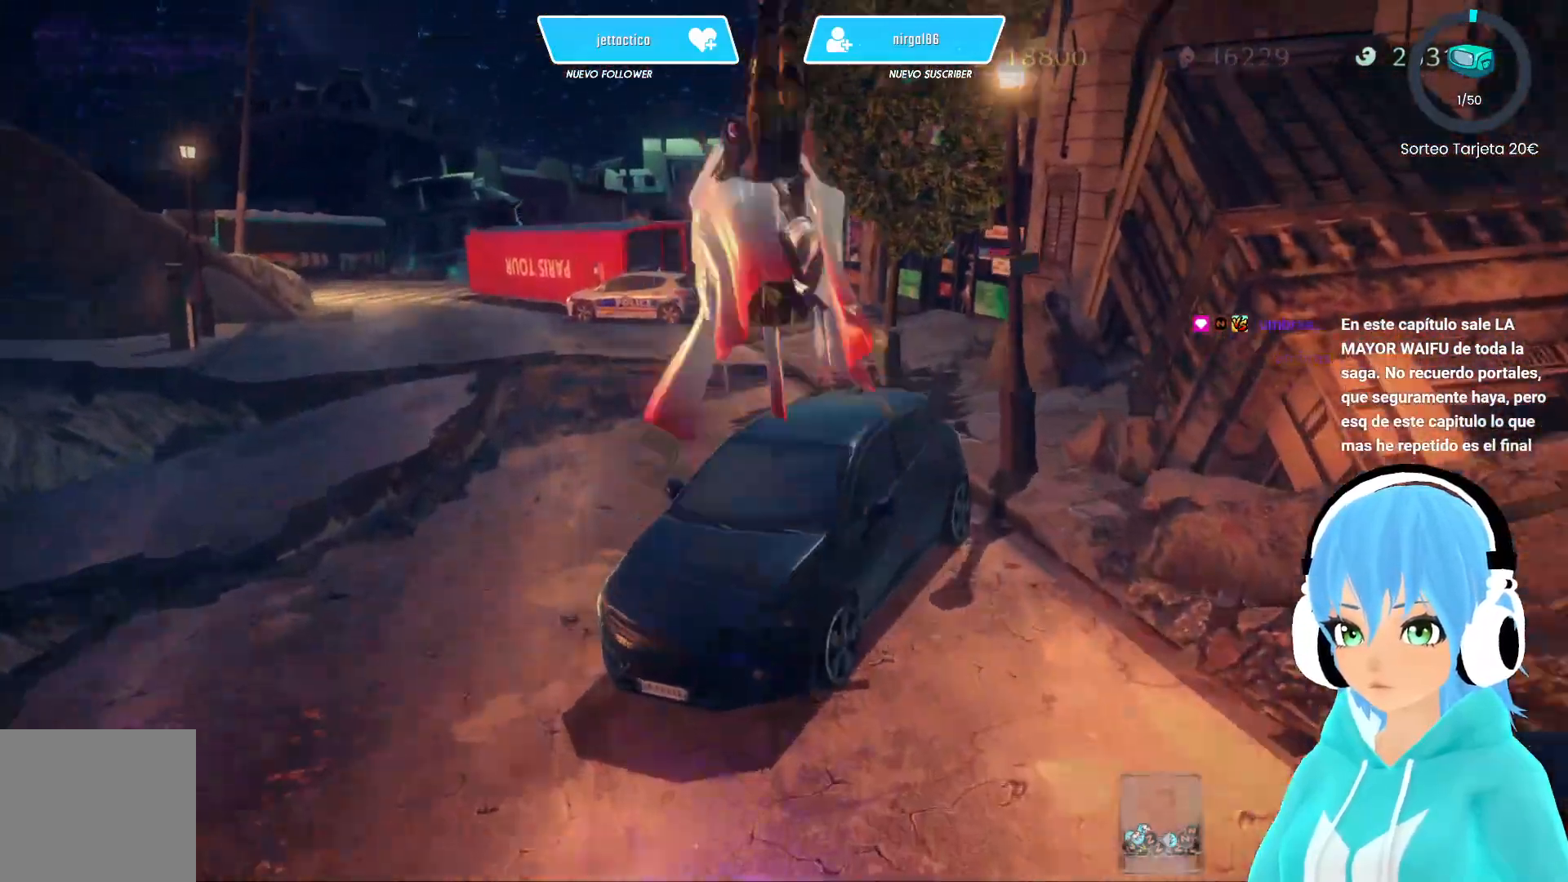
{"buttons": [], "left_stick": "up", "right_stick": "center", "events": []}
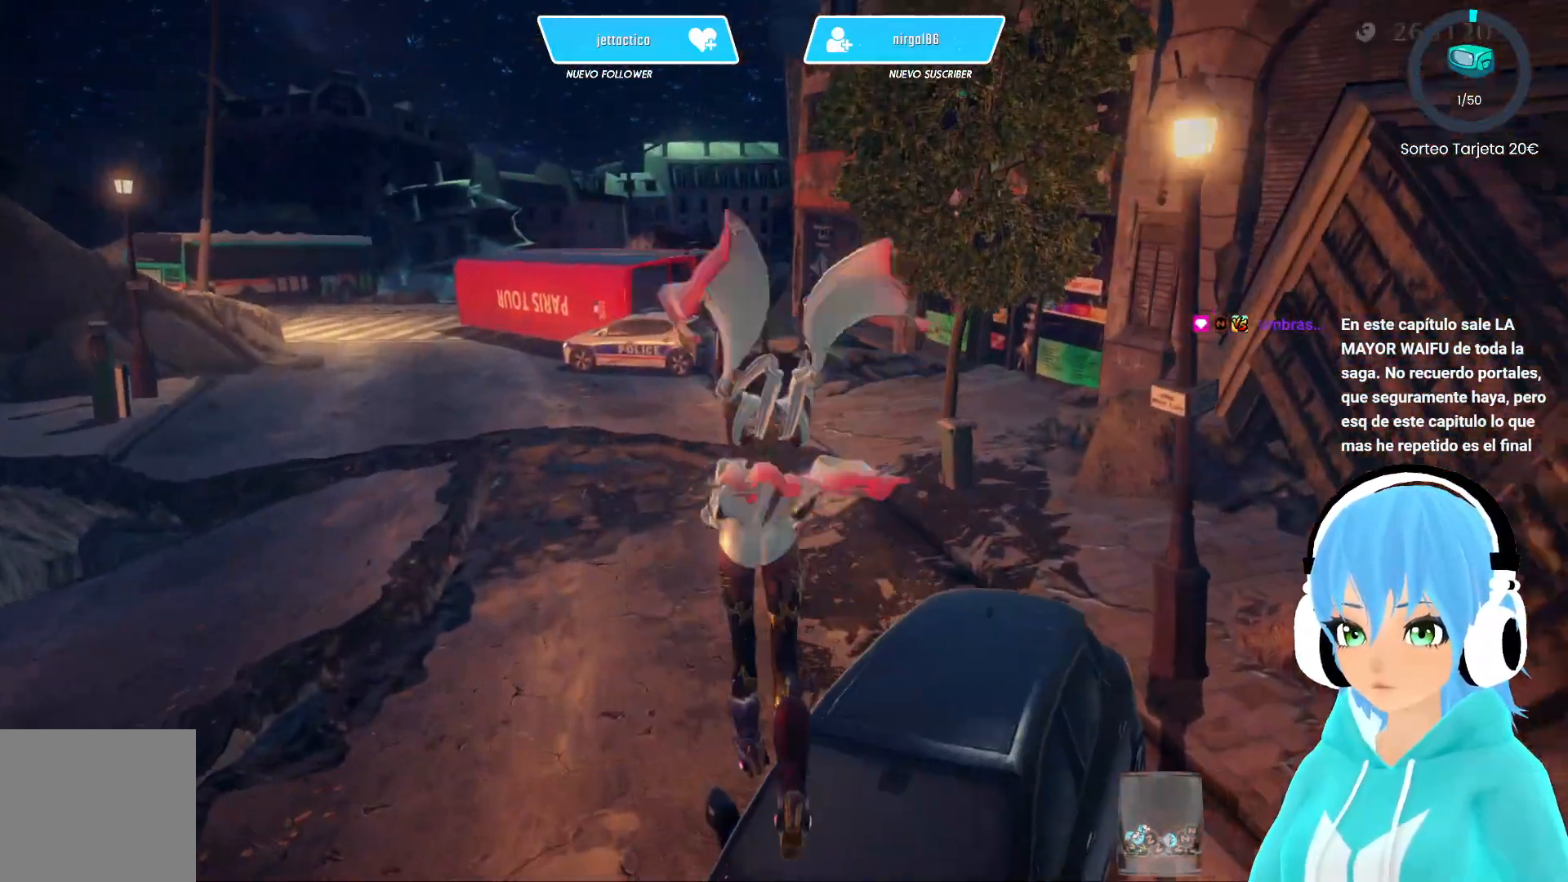
{"buttons": [], "left_stick": "up", "right_stick": "center", "events": []}
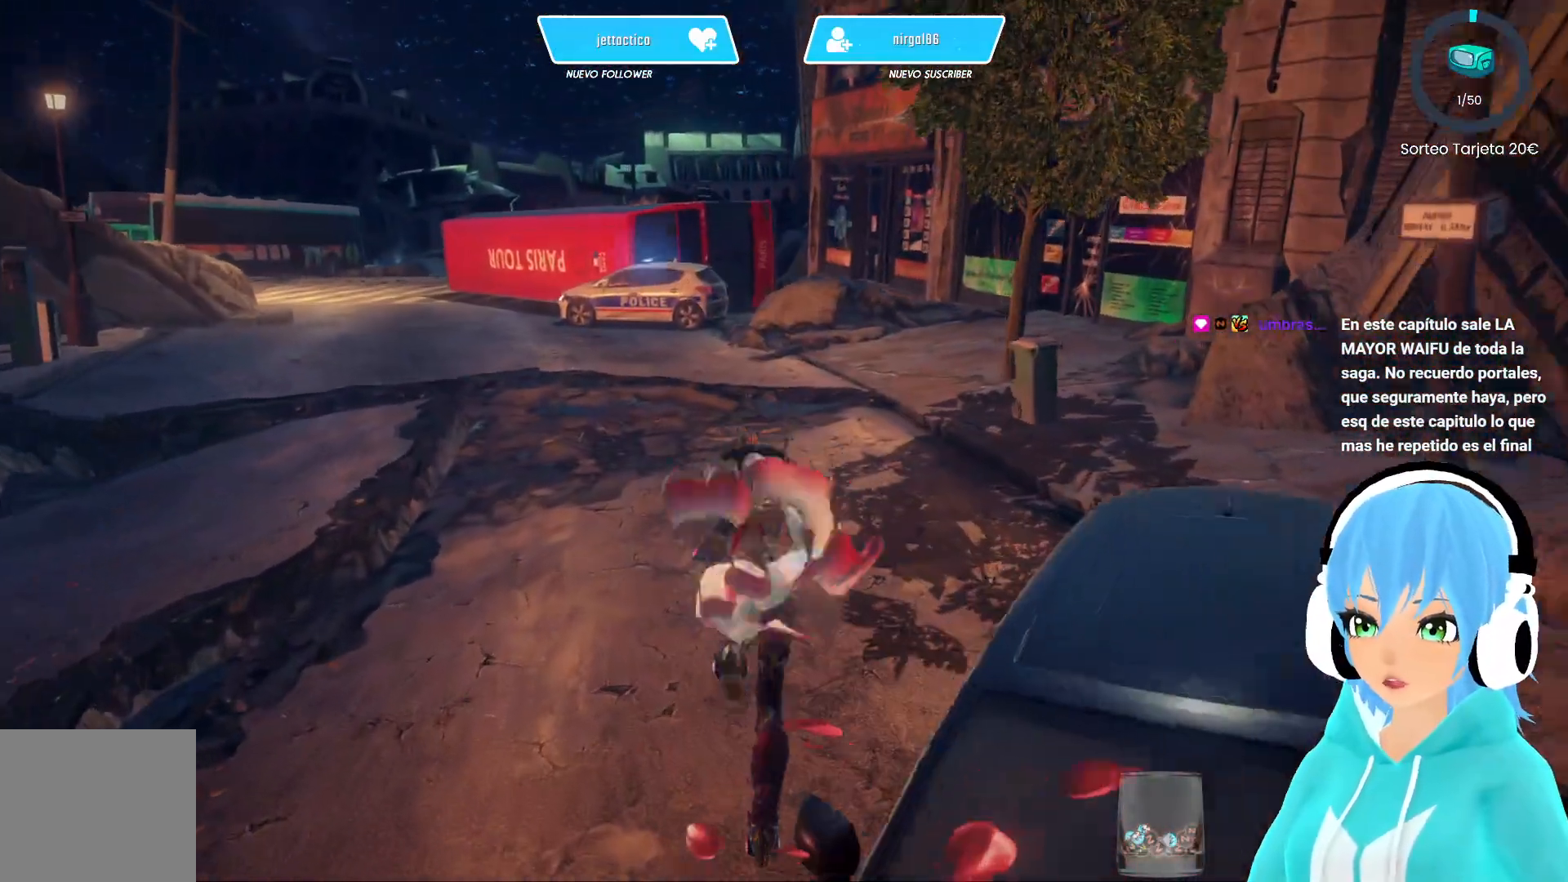
{"buttons": [], "left_stick": "up", "right_stick": "center", "events": []}
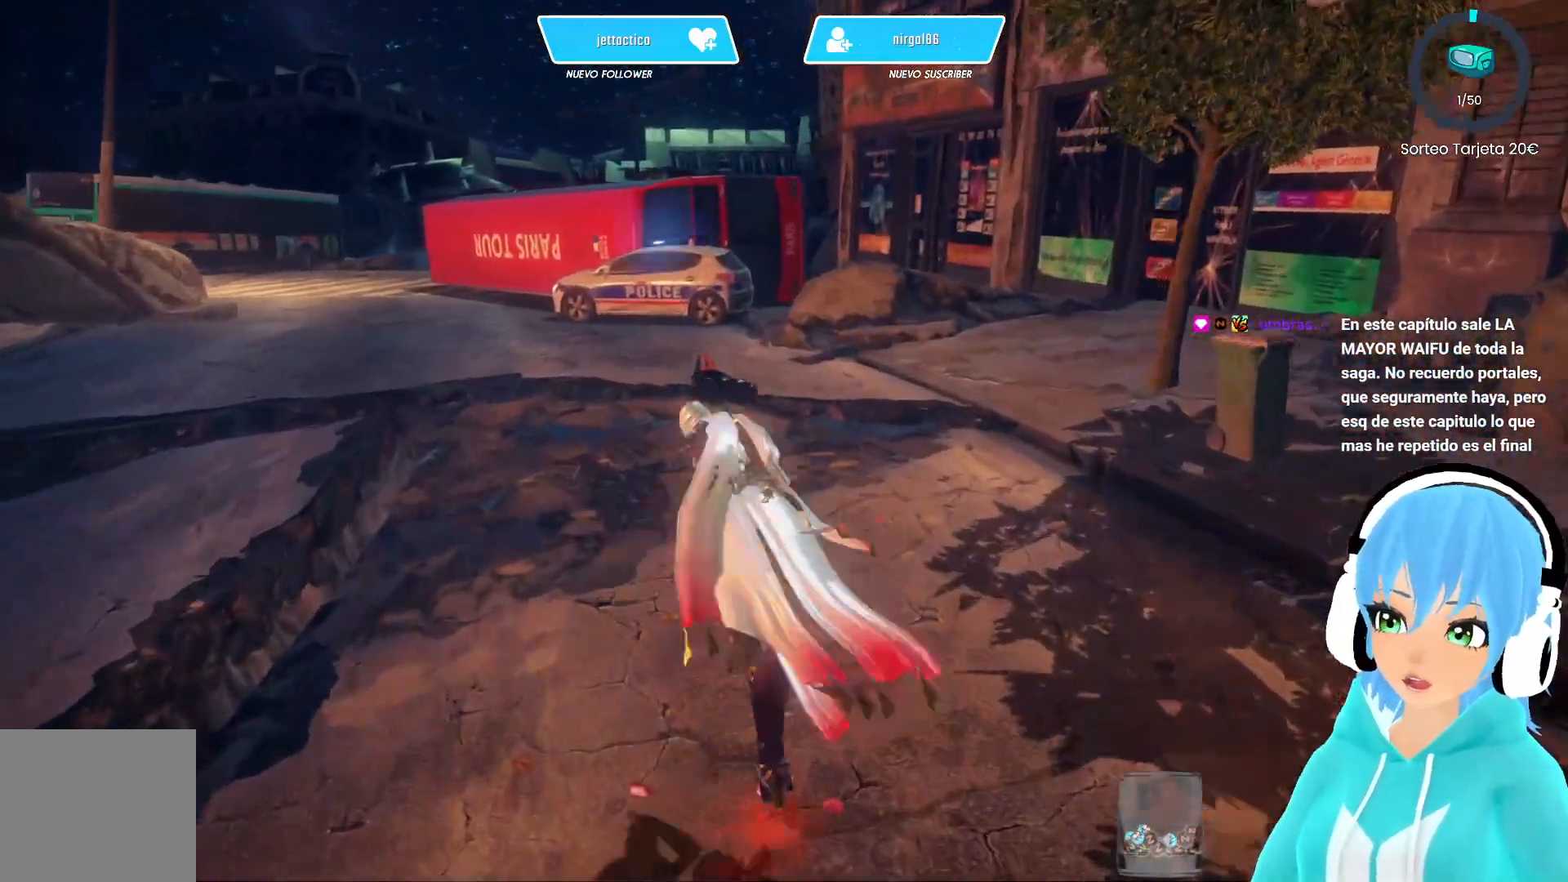
{"buttons": [], "left_stick": "up", "right_stick": "center", "events": []}